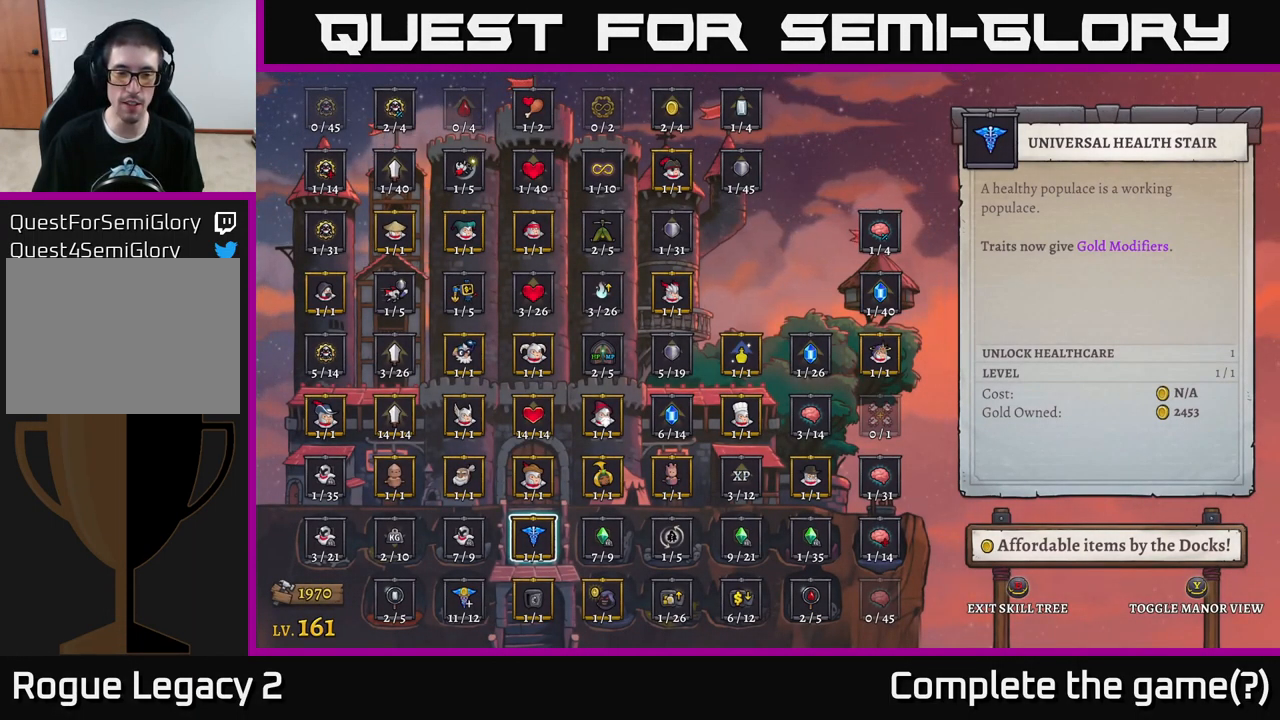
Gameplay with a controller (Xbox layout); each line is a JSON object with the inputs held at the frame after it. "events" lists button and stick changes between this image and that frame as [ms after this image, input, new state], when the widget could be followed in between.
{"buttons": [], "left_stick": "center", "right_stick": "center", "events": [[167, "B", "down"], [250, "B", "up"]]}
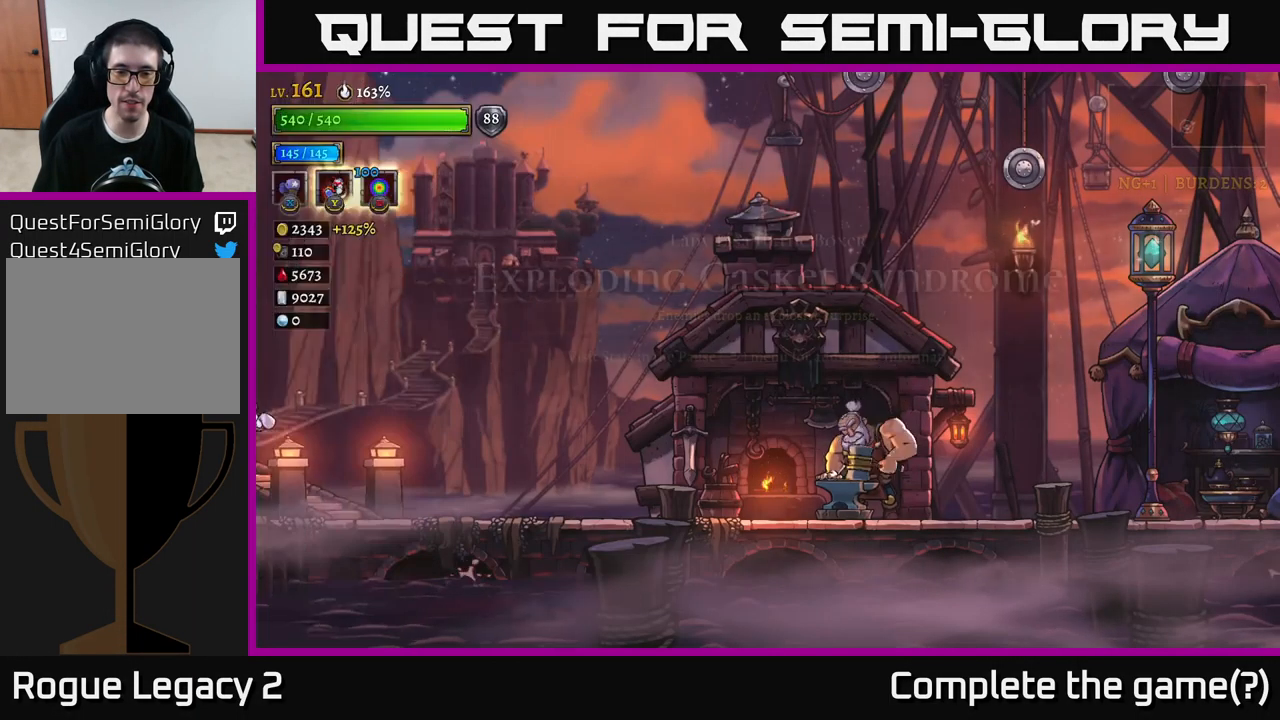
{"buttons": ["R2"], "left_stick": "right", "right_stick": "center", "events": [[33, "left_stick", "right"], [433, "R2", "down"]]}
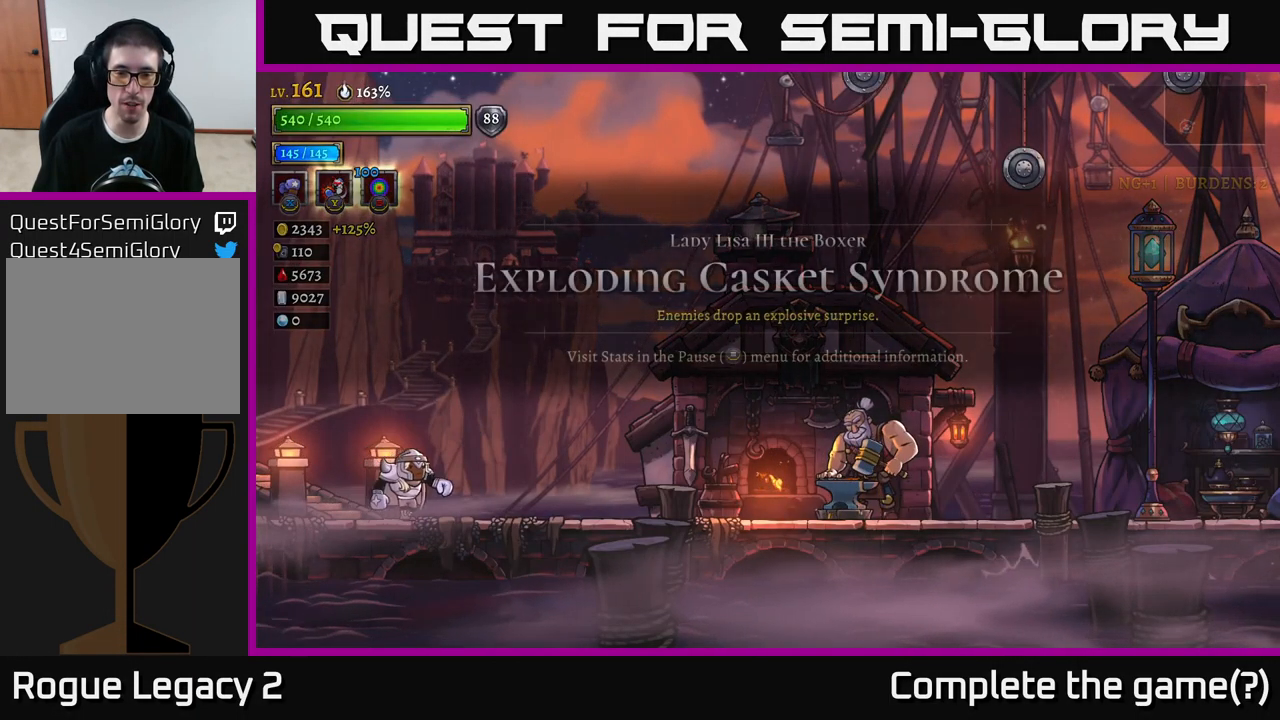
{"buttons": ["R2"], "left_stick": "right", "right_stick": "center", "events": [[200, "R2", "up"], [250, "R2", "down"]]}
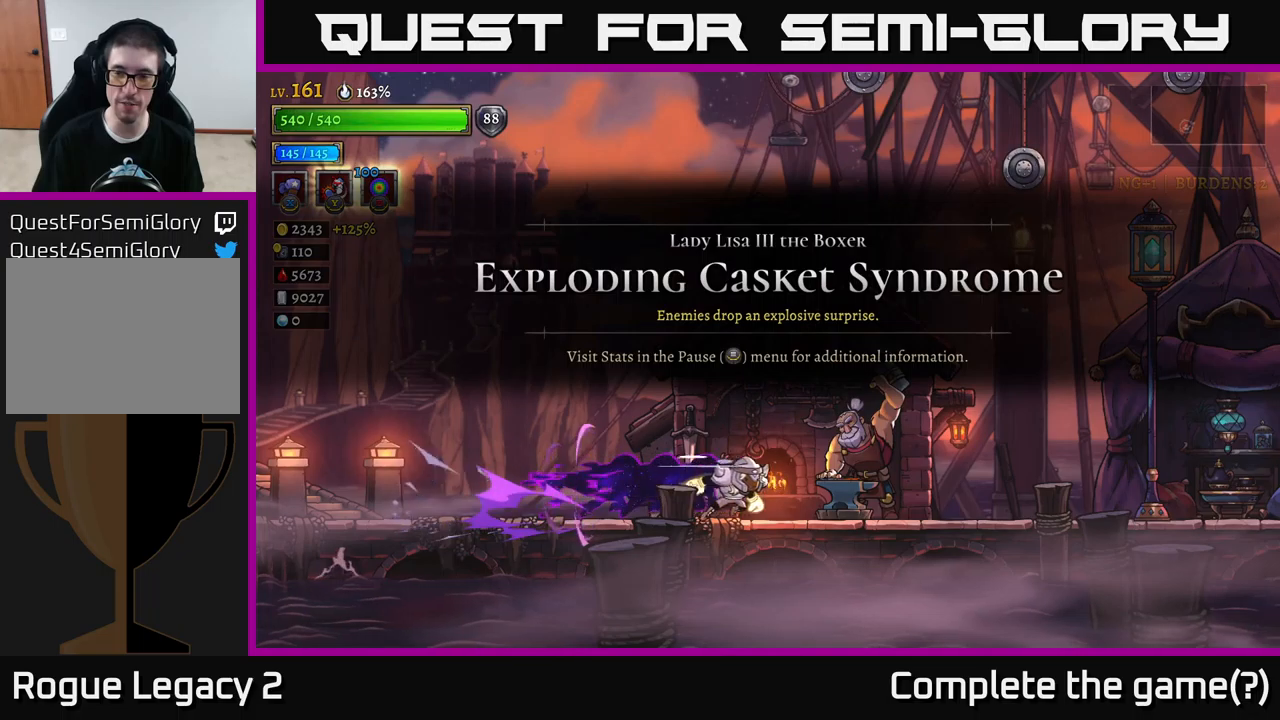
{"buttons": ["R2"], "left_stick": "right", "right_stick": "center", "events": [[200, "R2", "up"], [300, "R2", "down"]]}
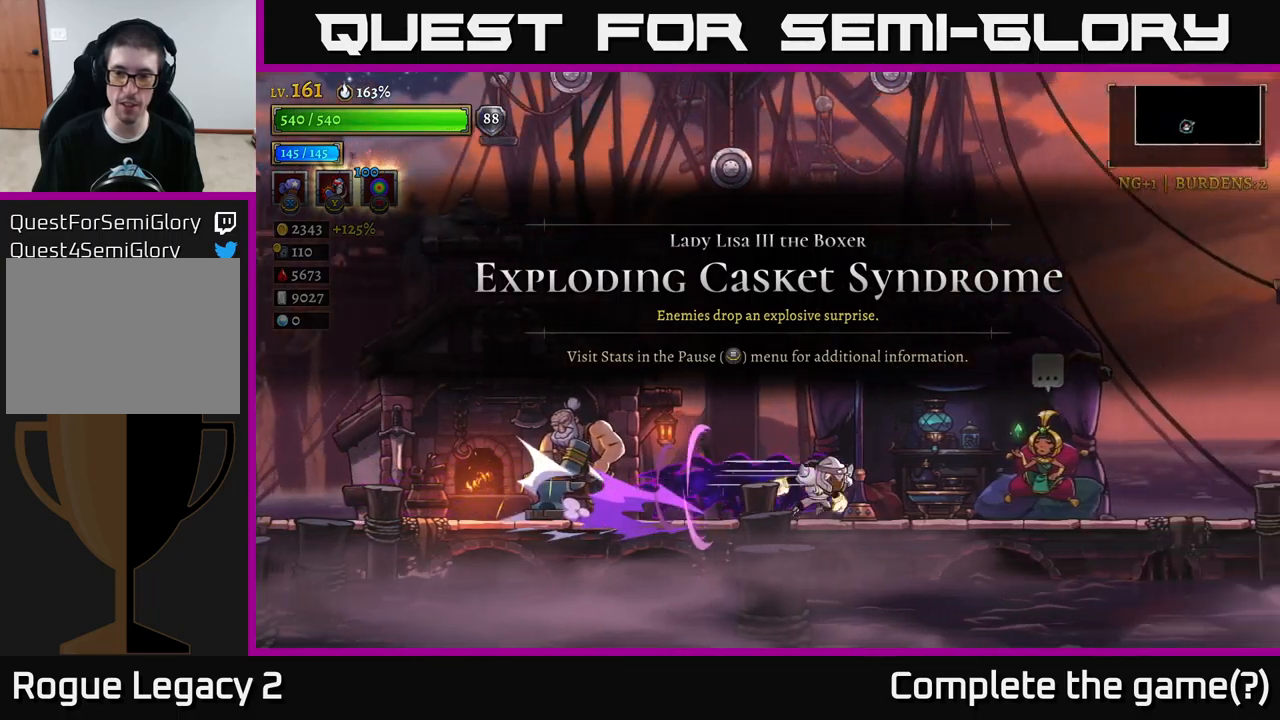
{"buttons": ["R1"], "left_stick": "center", "right_stick": "center", "events": [[217, "R2", "up"], [367, "left_stick", "center"], [434, "R1", "down"]]}
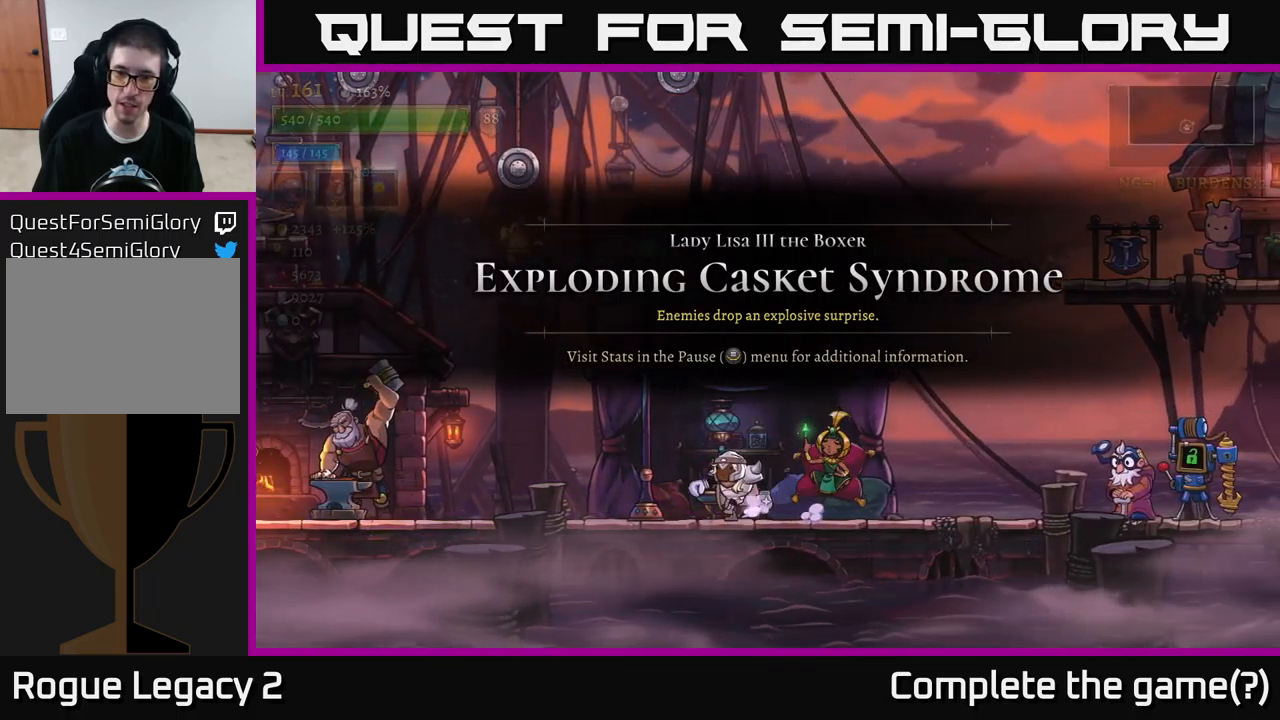
{"buttons": [], "left_stick": "center", "right_stick": "center", "events": [[17, "R1", "up"]]}
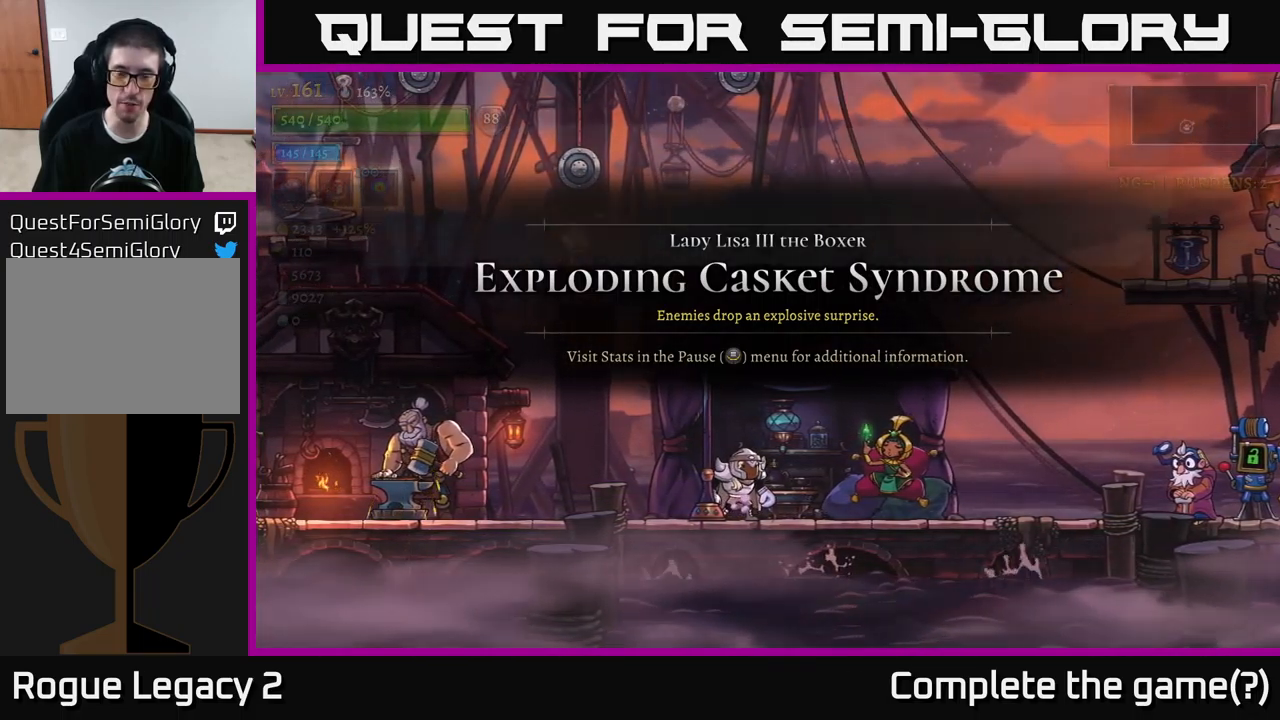
{"buttons": [], "left_stick": "center", "right_stick": "center", "events": [[67, "left_stick", "down"], [467, "left_stick", "center"]]}
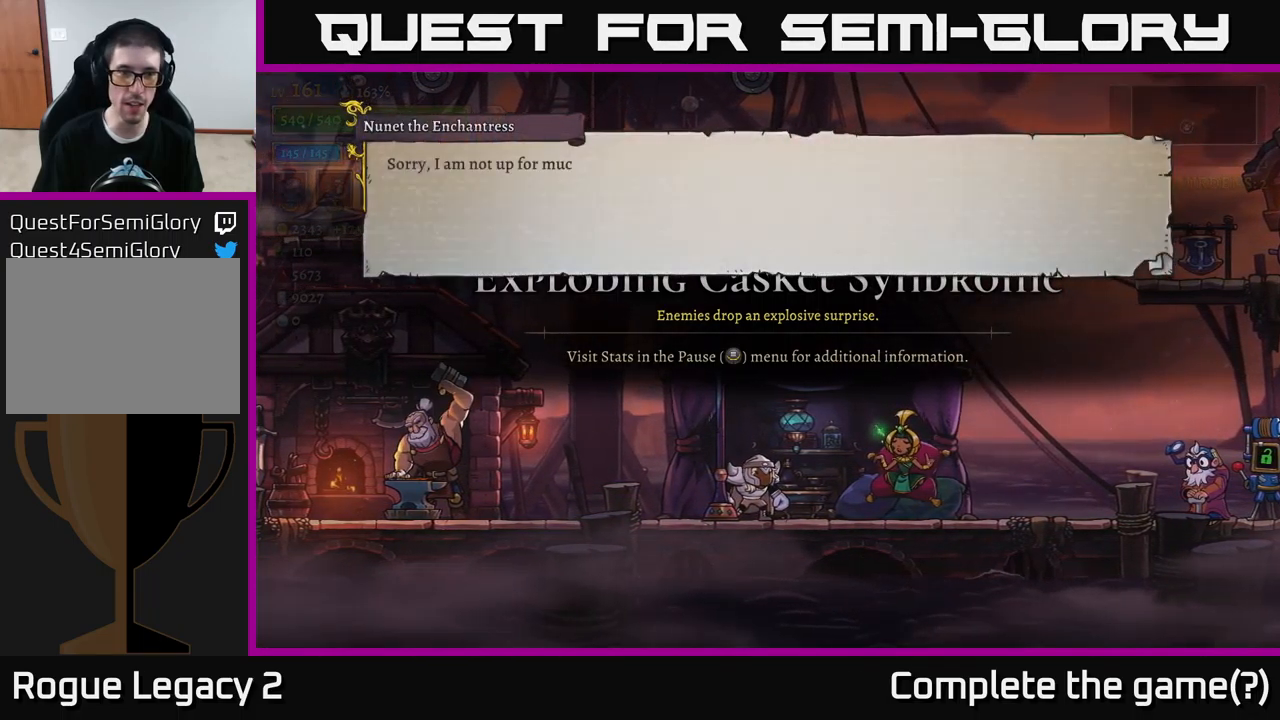
{"buttons": [], "left_stick": "center", "right_stick": "center", "events": [[184, "A", "down"], [334, "A", "up"]]}
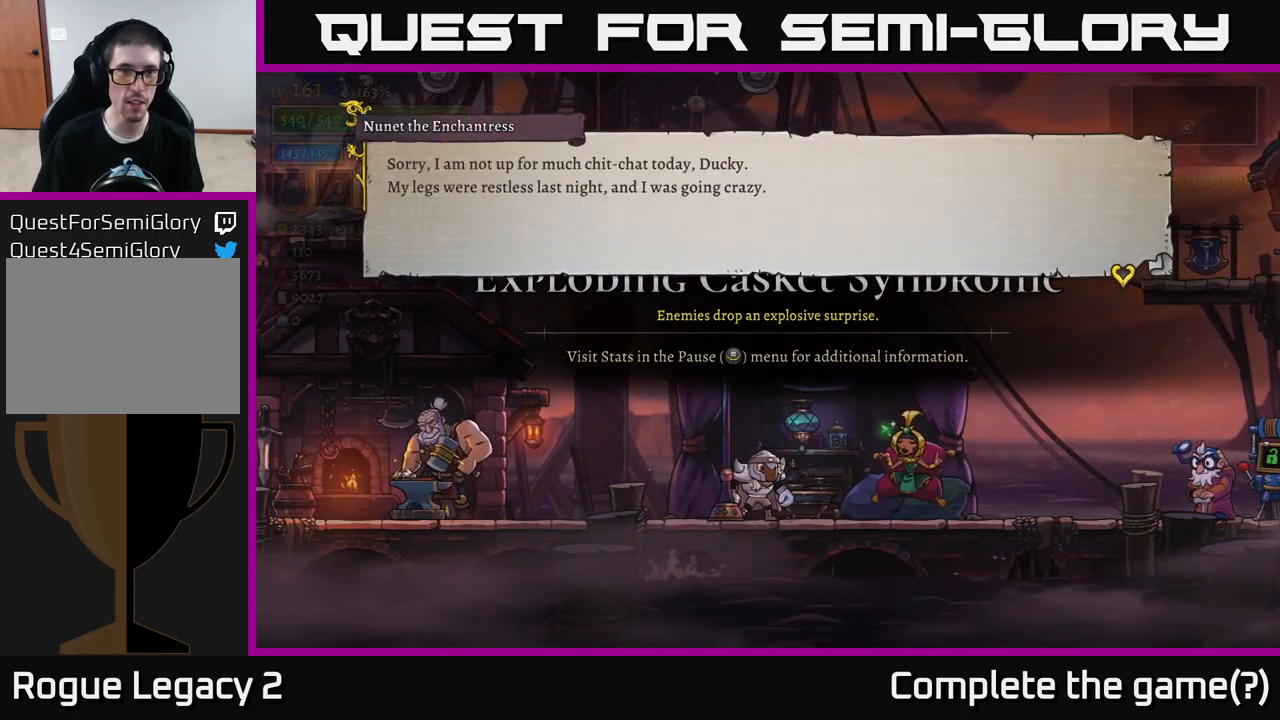
{"buttons": ["A"], "left_stick": "center", "right_stick": "center", "events": [[434, "A", "down"]]}
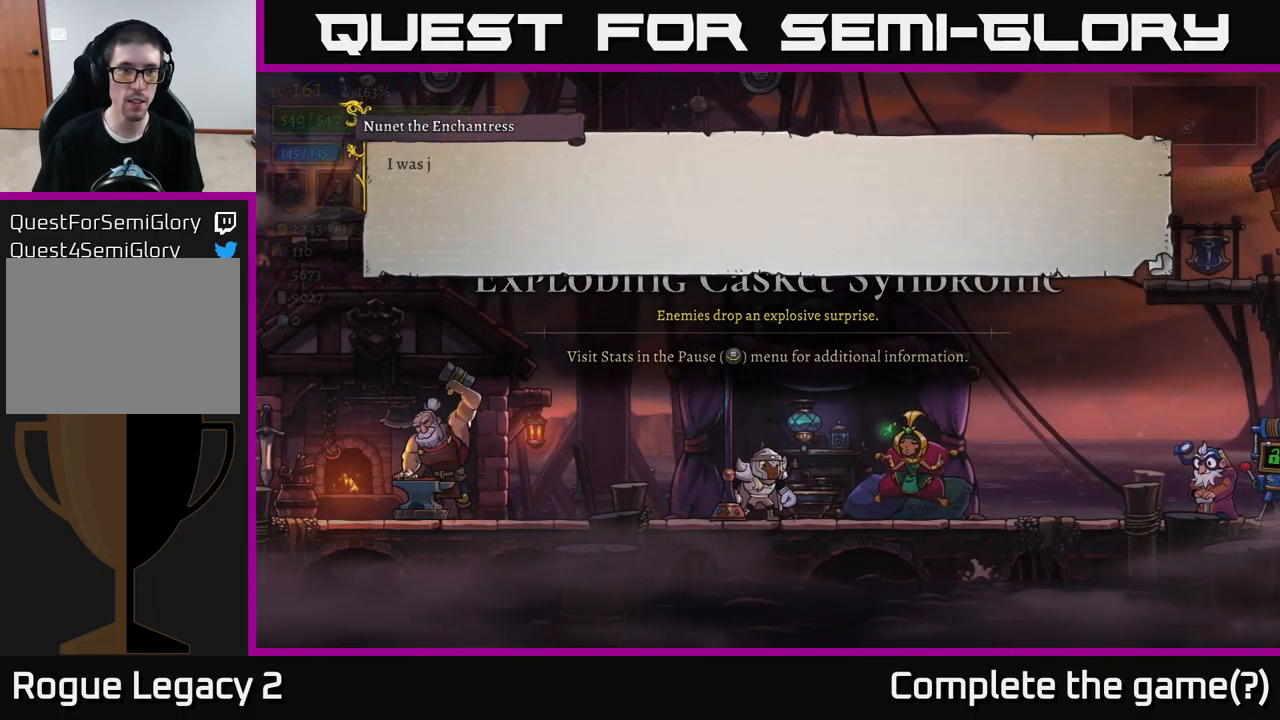
{"buttons": [], "left_stick": "center", "right_stick": "center", "events": [[100, "A", "up"], [284, "A", "down"], [450, "A", "up"]]}
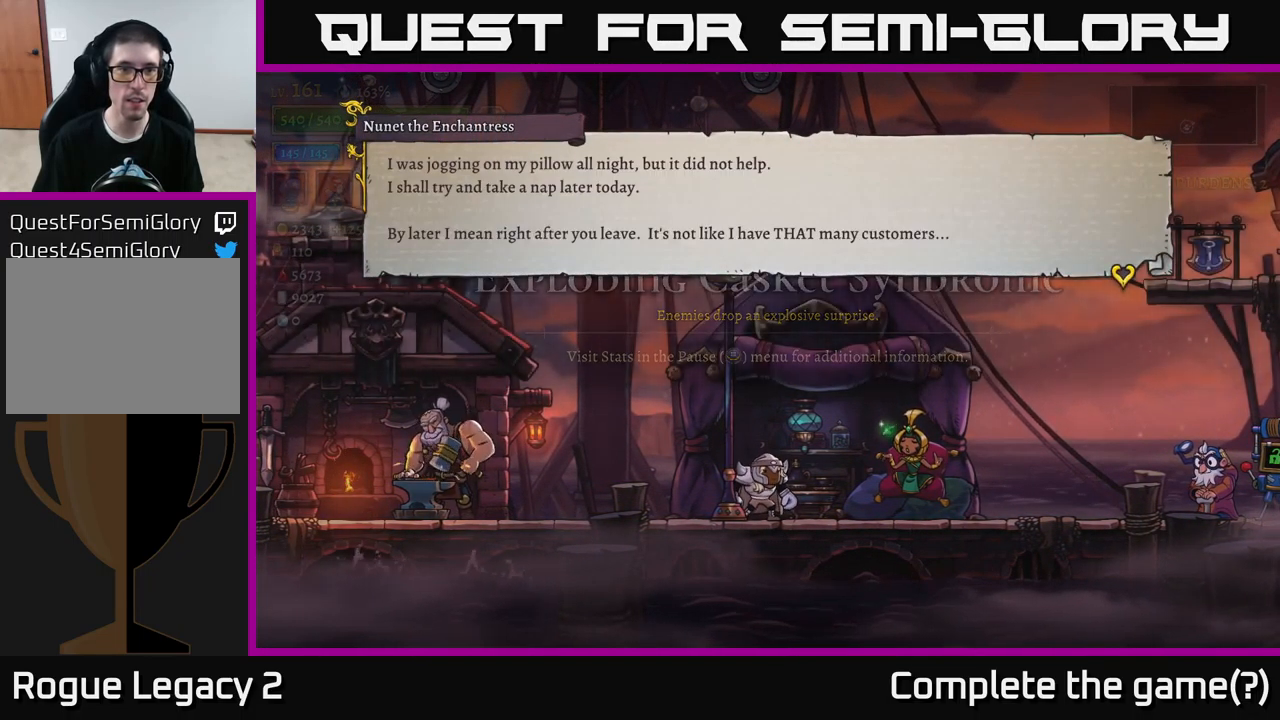
{"buttons": [], "left_stick": "center", "right_stick": "center", "events": []}
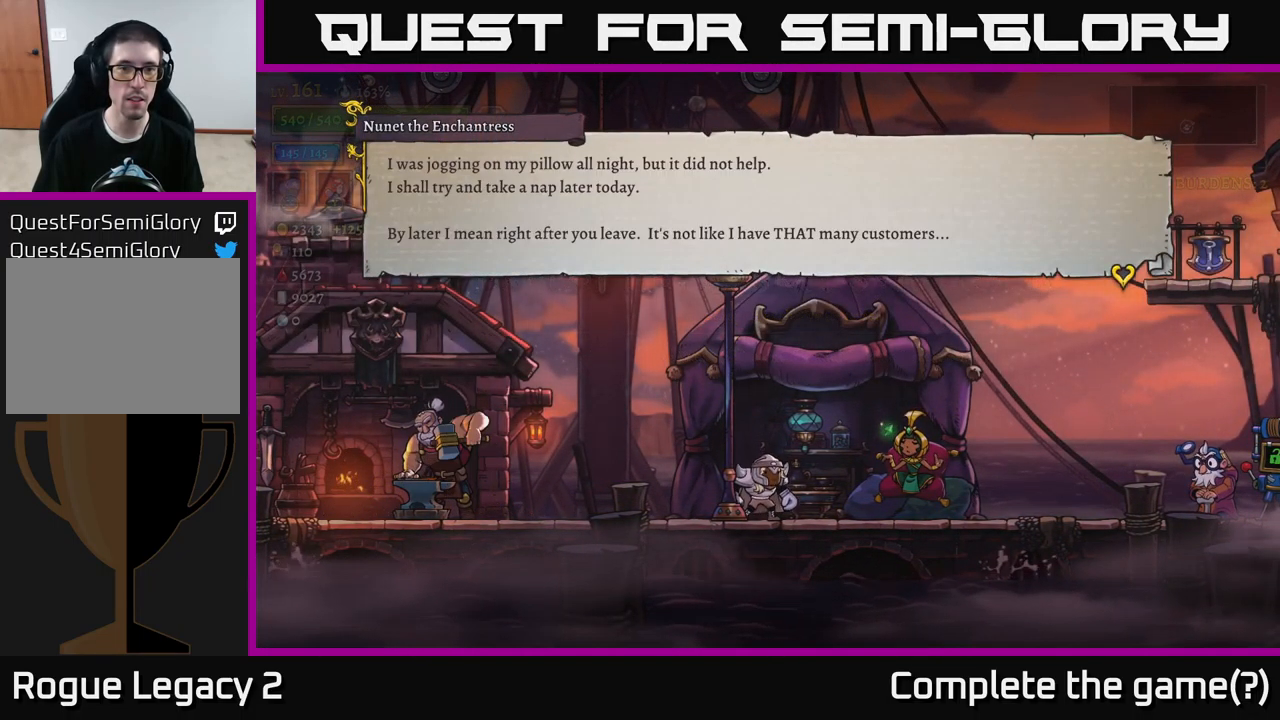
{"buttons": [], "left_stick": "center", "right_stick": "center", "events": []}
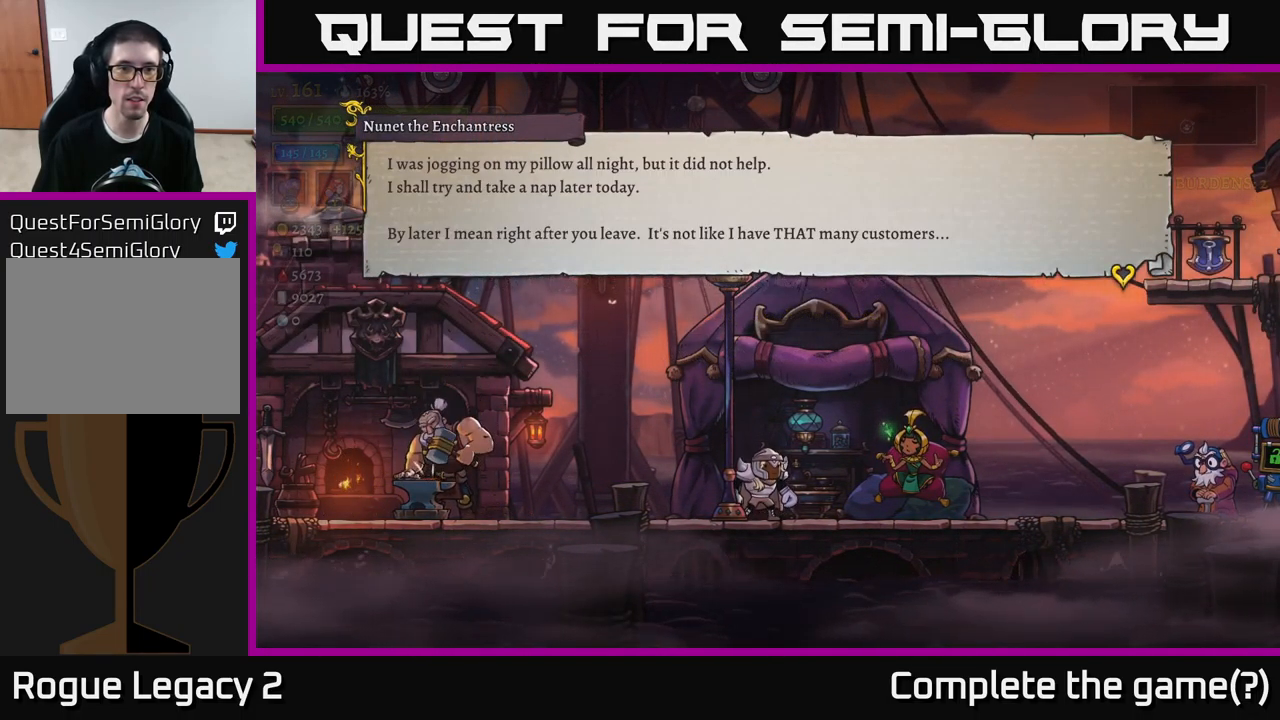
{"buttons": [], "left_stick": "center", "right_stick": "center", "events": []}
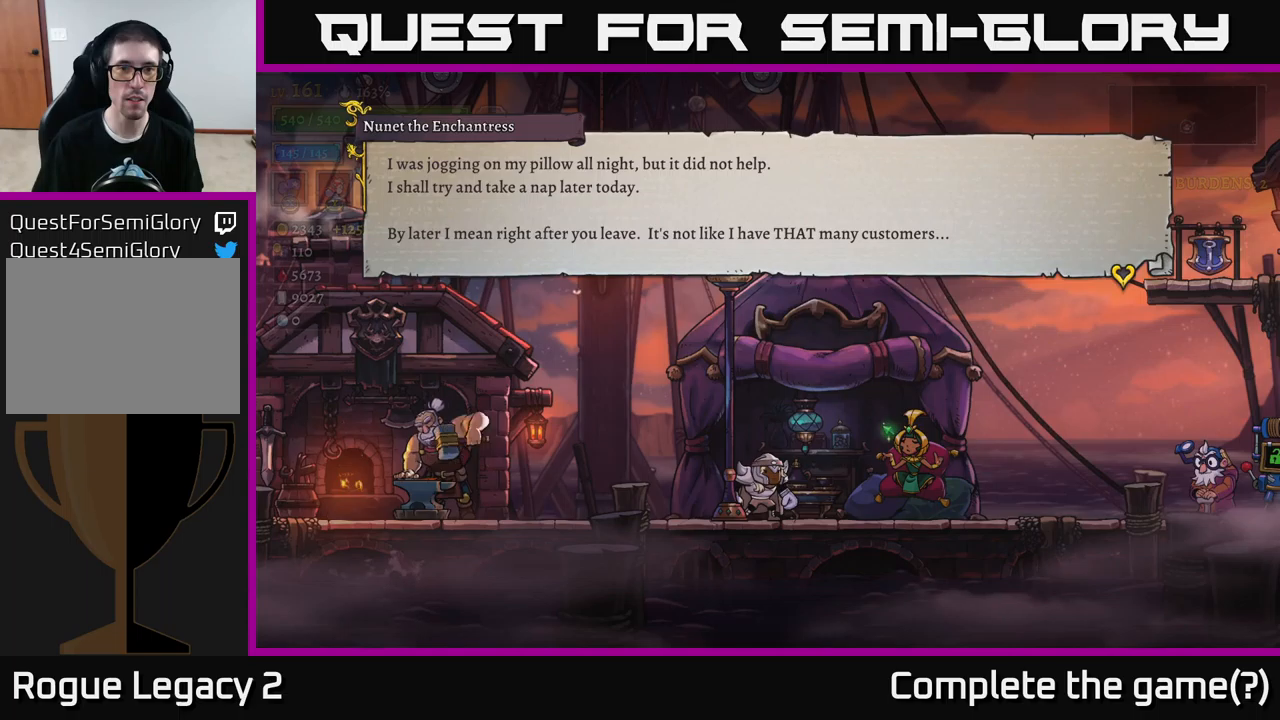
{"buttons": [], "left_stick": "center", "right_stick": "center", "events": []}
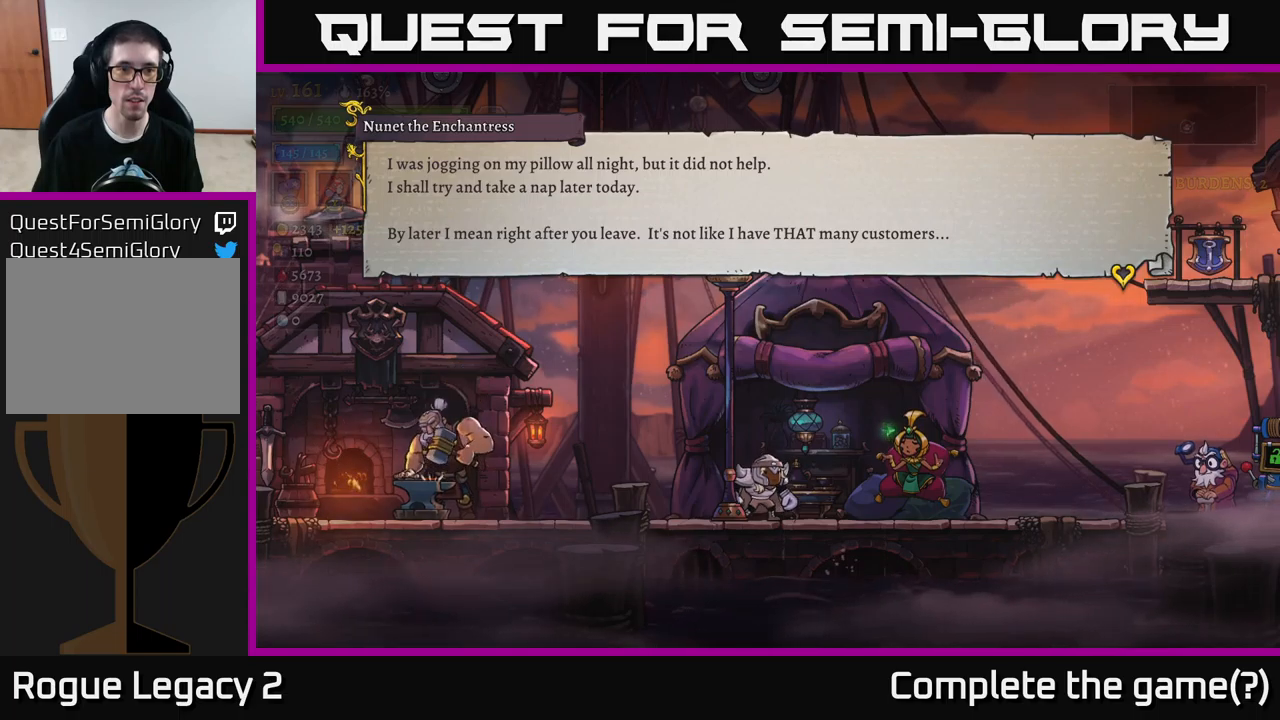
{"buttons": [], "left_stick": "center", "right_stick": "center", "events": []}
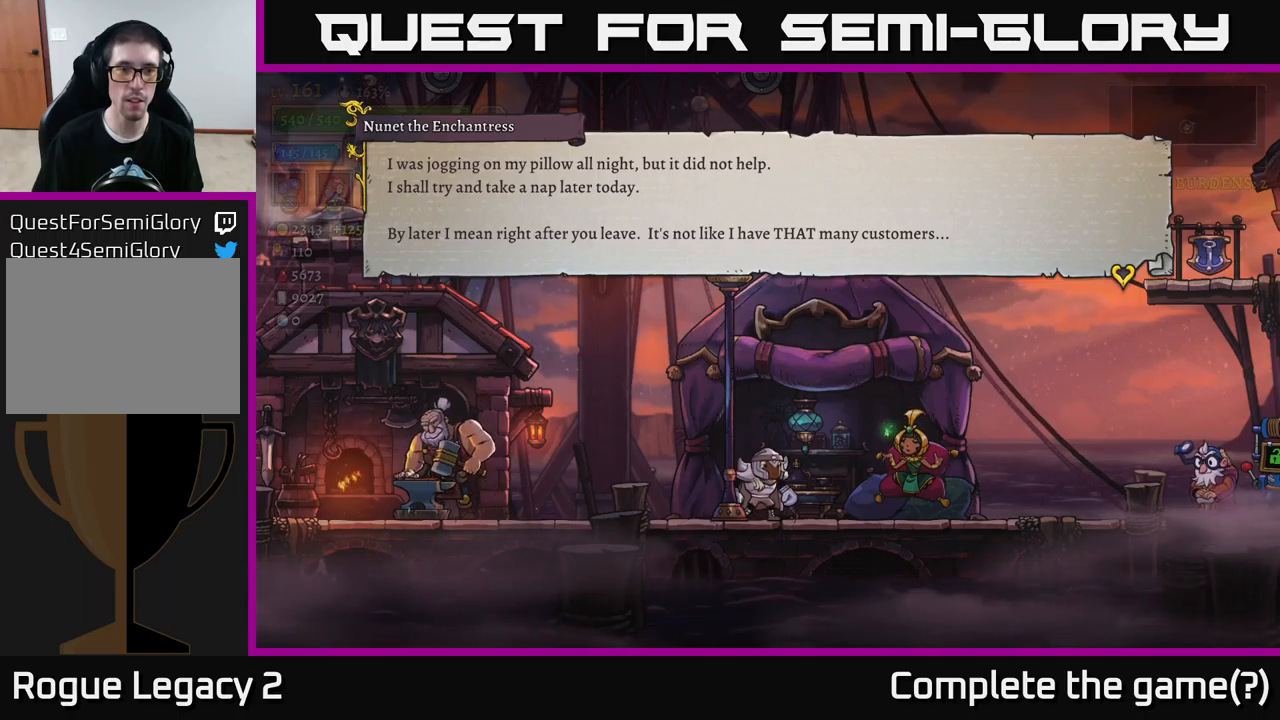
{"buttons": ["A"], "left_stick": "center", "right_stick": "center", "events": [[450, "A", "down"]]}
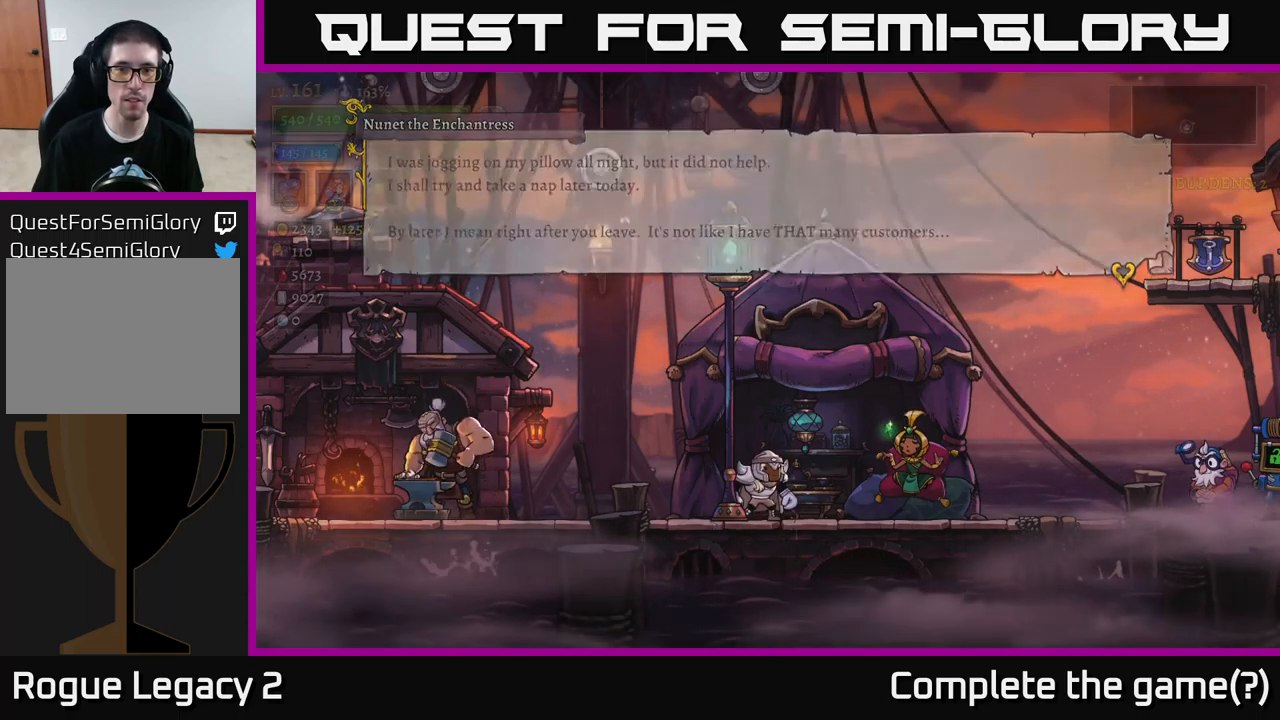
{"buttons": [], "left_stick": "center", "right_stick": "center", "events": [[133, "A", "up"]]}
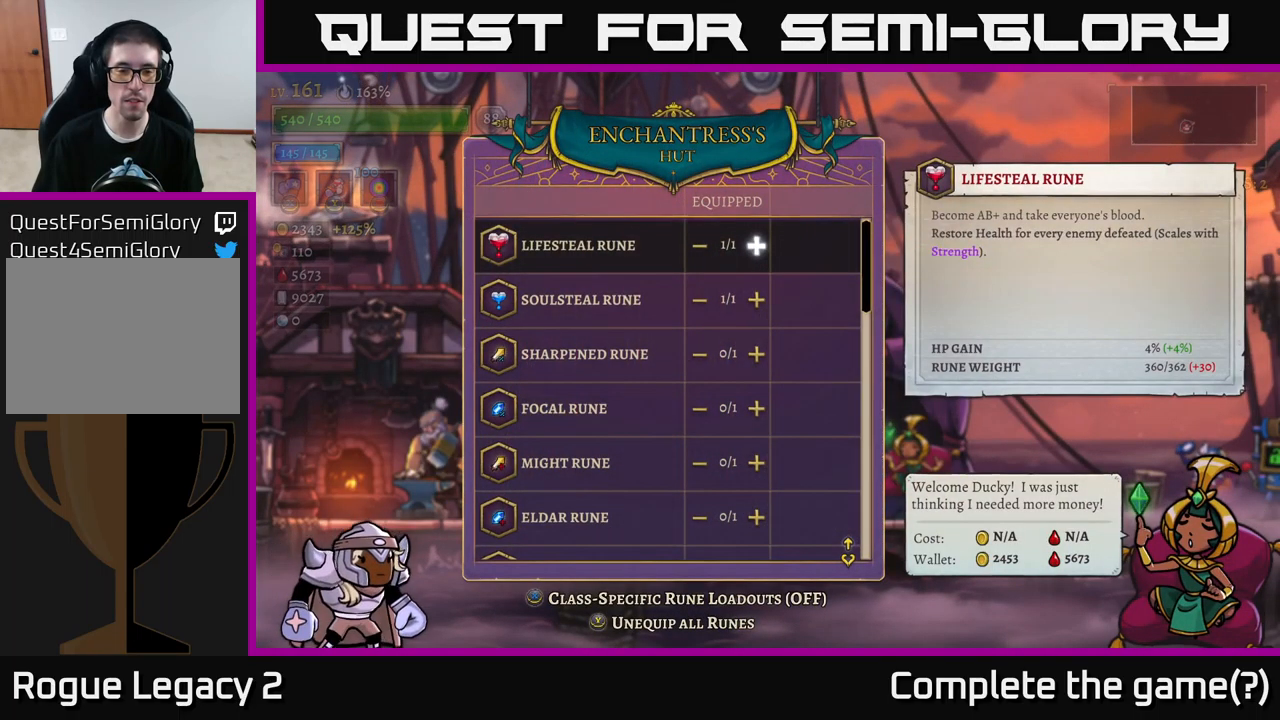
{"buttons": [], "left_stick": "down", "right_stick": "center", "events": [[33, "left_stick", "down"]]}
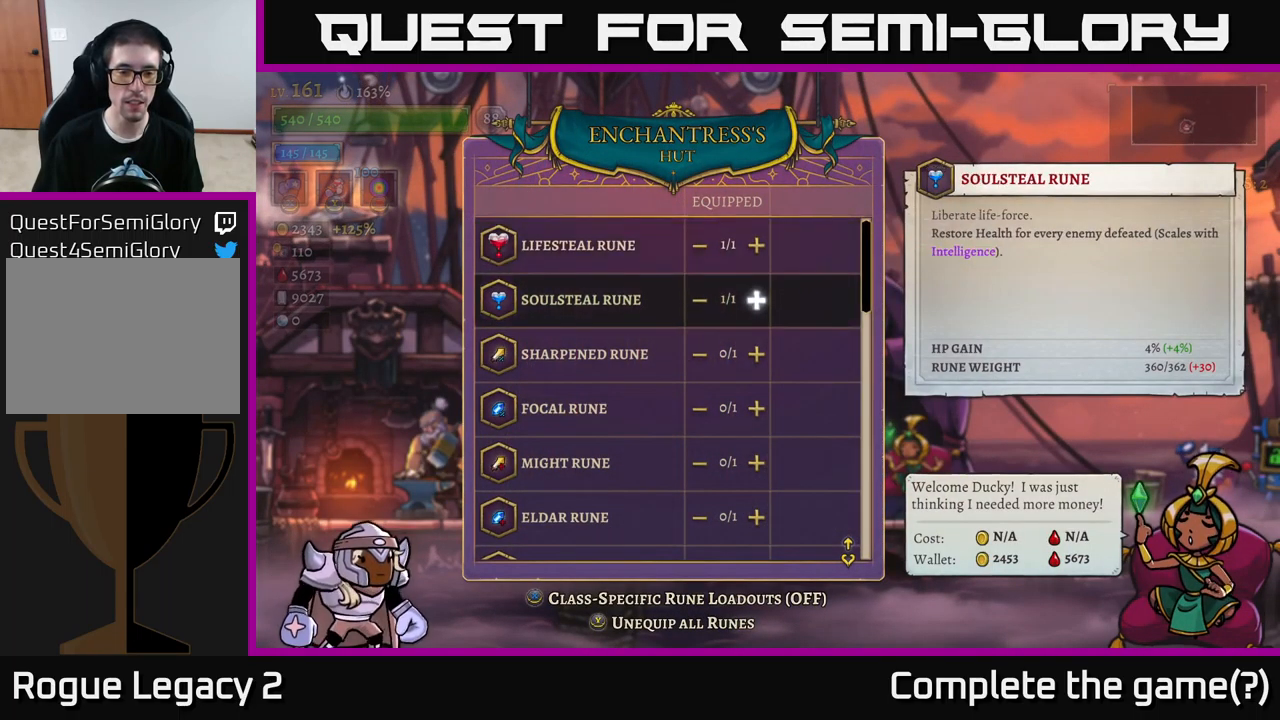
{"buttons": [], "left_stick": "down", "right_stick": "center", "events": []}
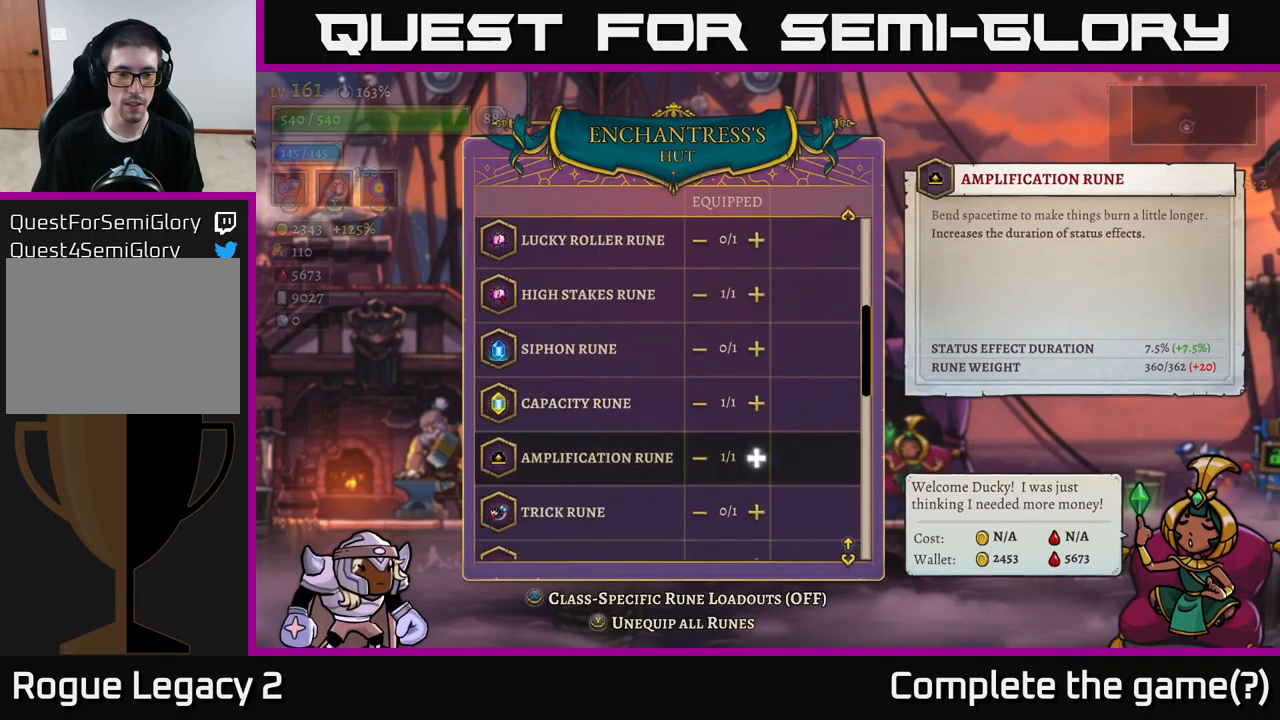
{"buttons": [], "left_stick": "center", "right_stick": "center", "events": [[500, "left_stick", "center"]]}
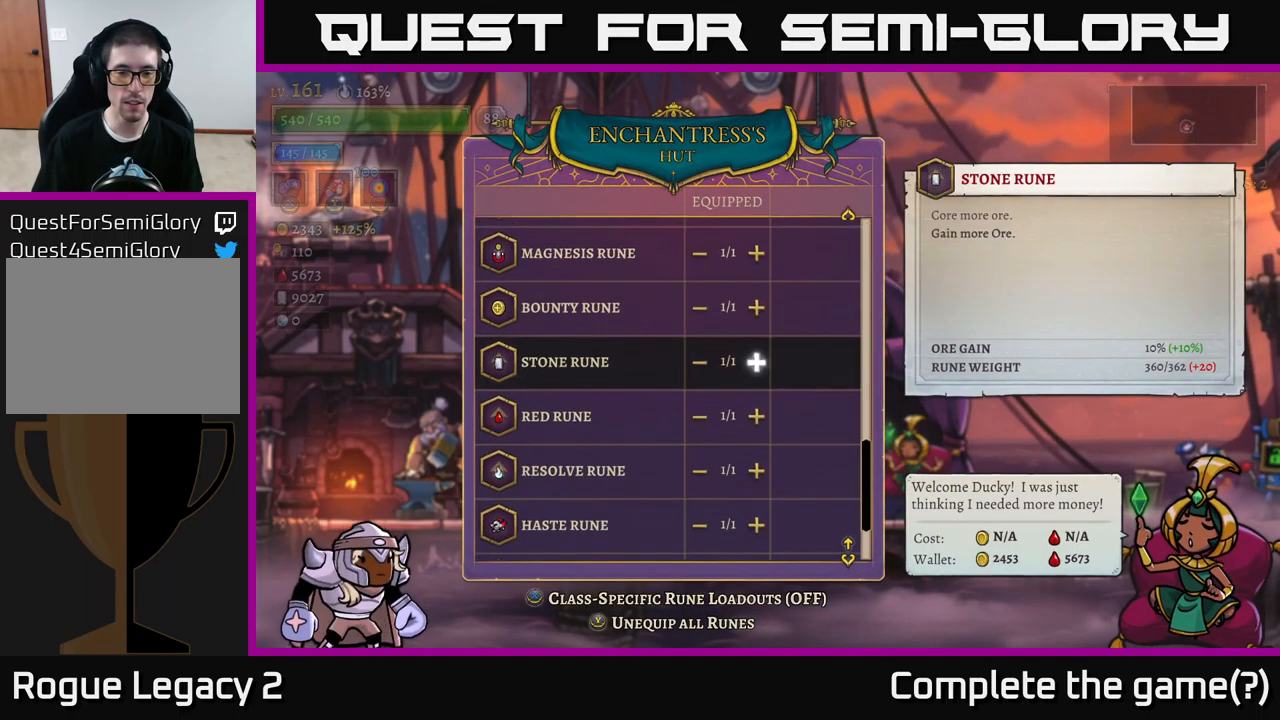
{"buttons": [], "left_stick": "up", "right_stick": "center", "events": [[433, "left_stick", "up"]]}
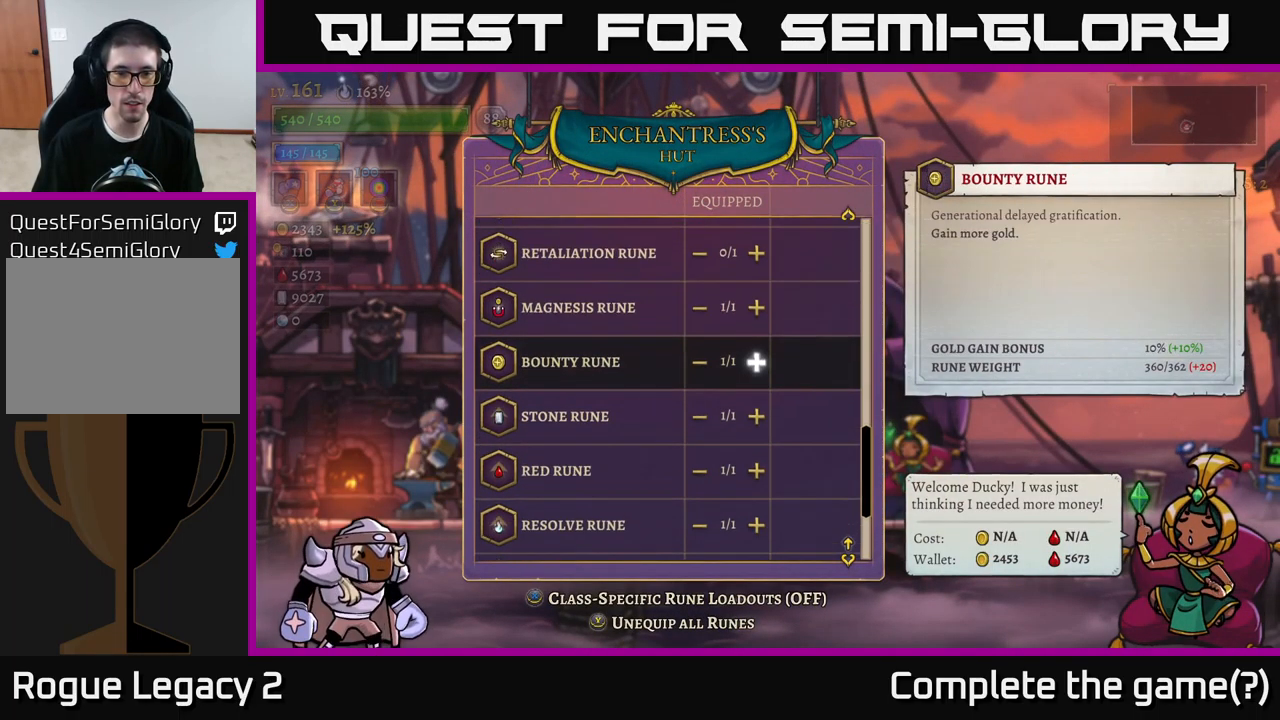
{"buttons": [], "left_stick": "down", "right_stick": "center", "events": [[83, "left_stick", "center"], [200, "left_stick", "down"]]}
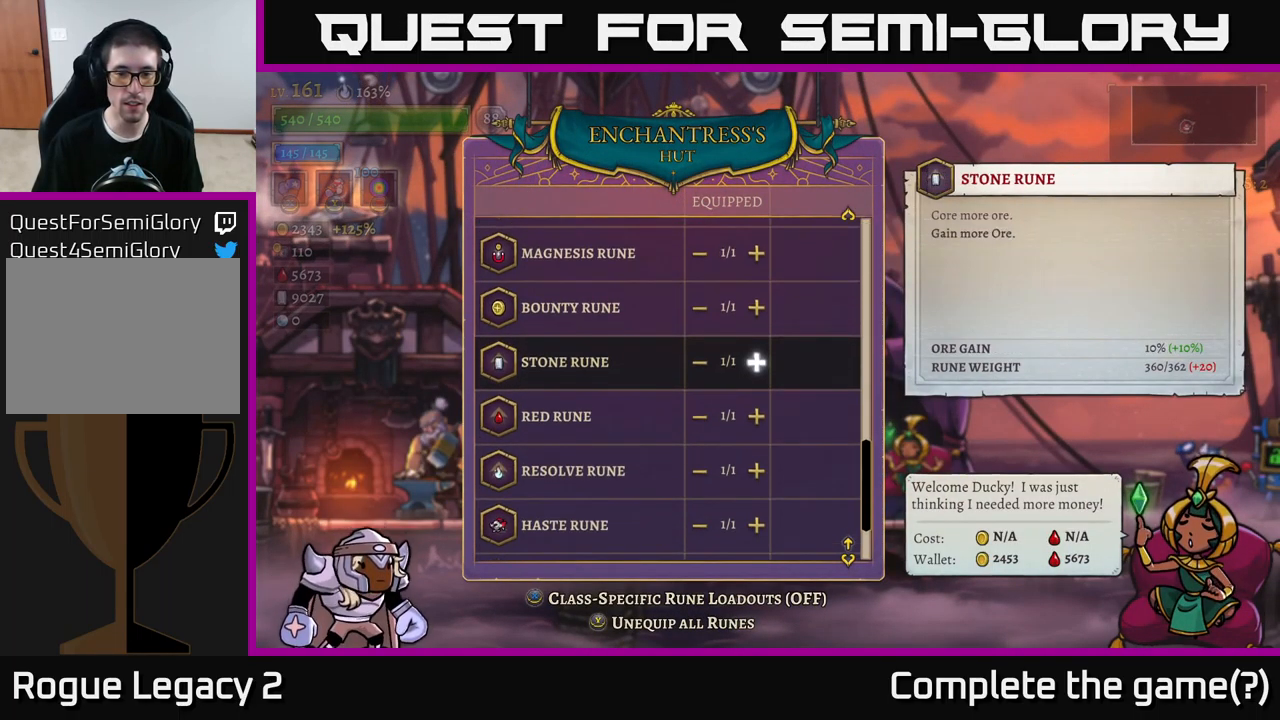
{"buttons": [], "left_stick": "down", "right_stick": "center", "events": [[300, "left_stick", "center"], [433, "left_stick", "down"]]}
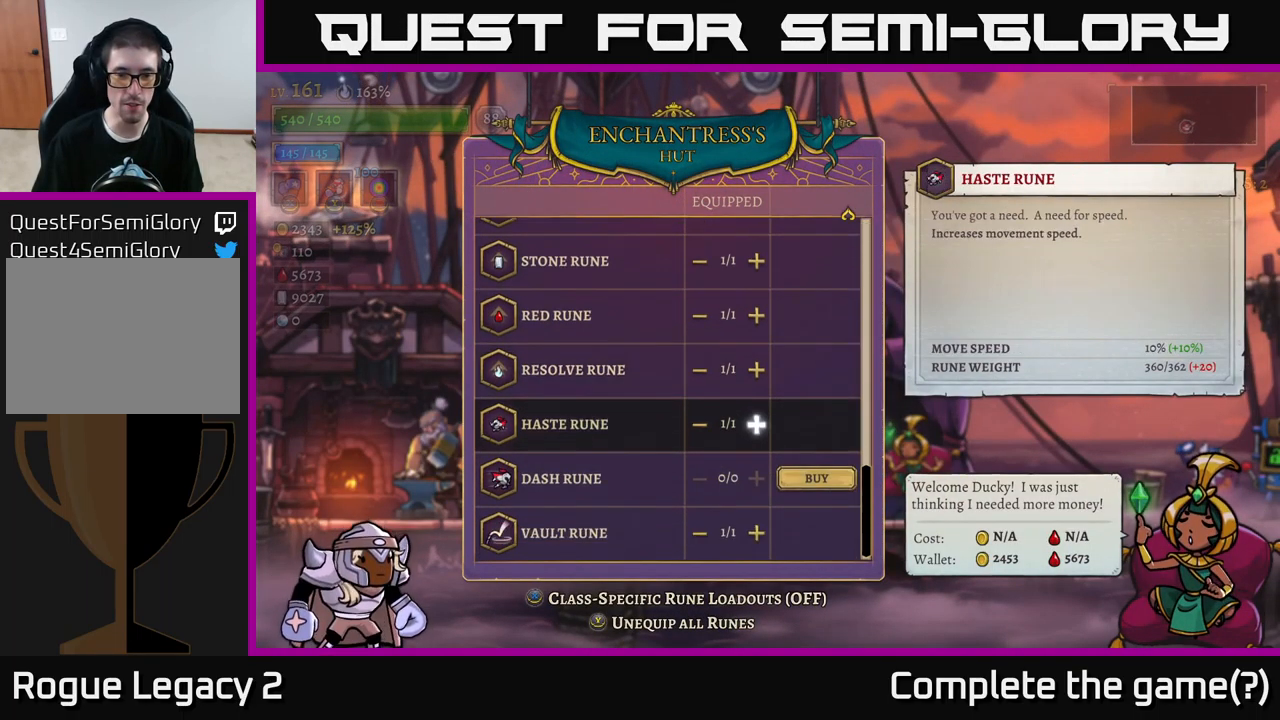
{"buttons": [], "left_stick": "center", "right_stick": "center", "events": [[100, "left_stick", "center"], [217, "left_stick", "down"], [367, "left_stick", "center"]]}
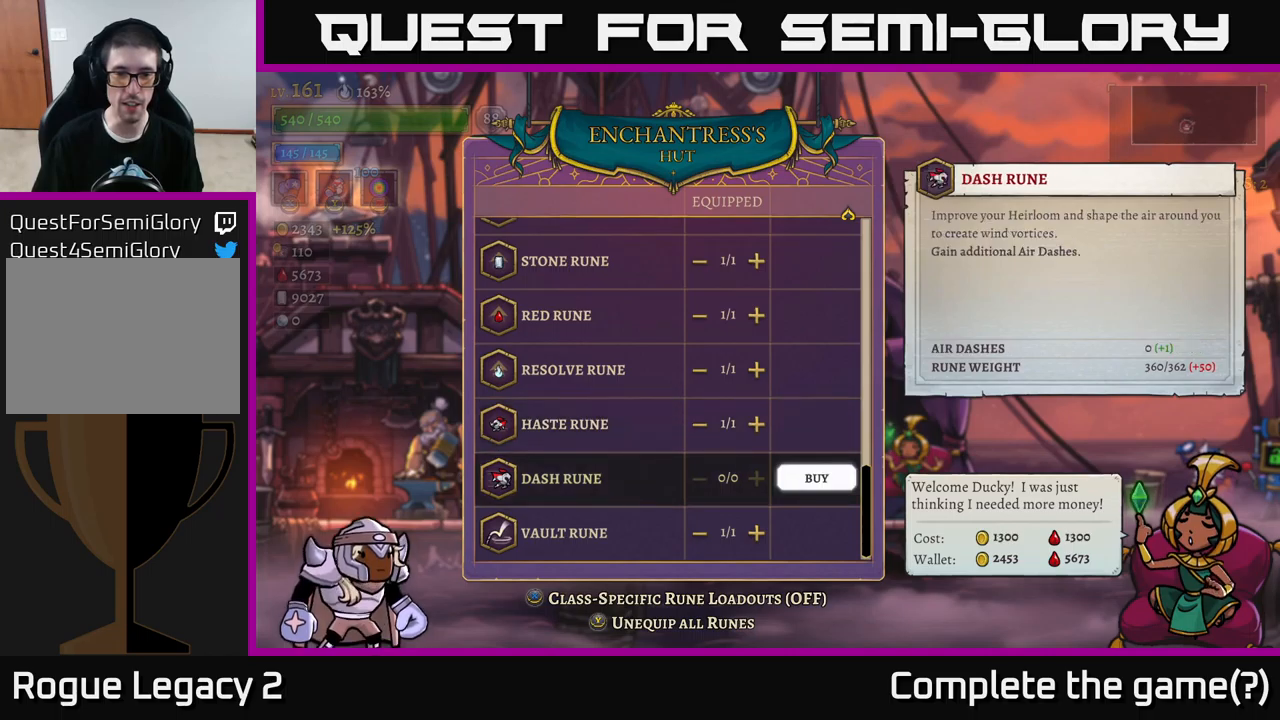
{"buttons": [], "left_stick": "center", "right_stick": "center", "events": []}
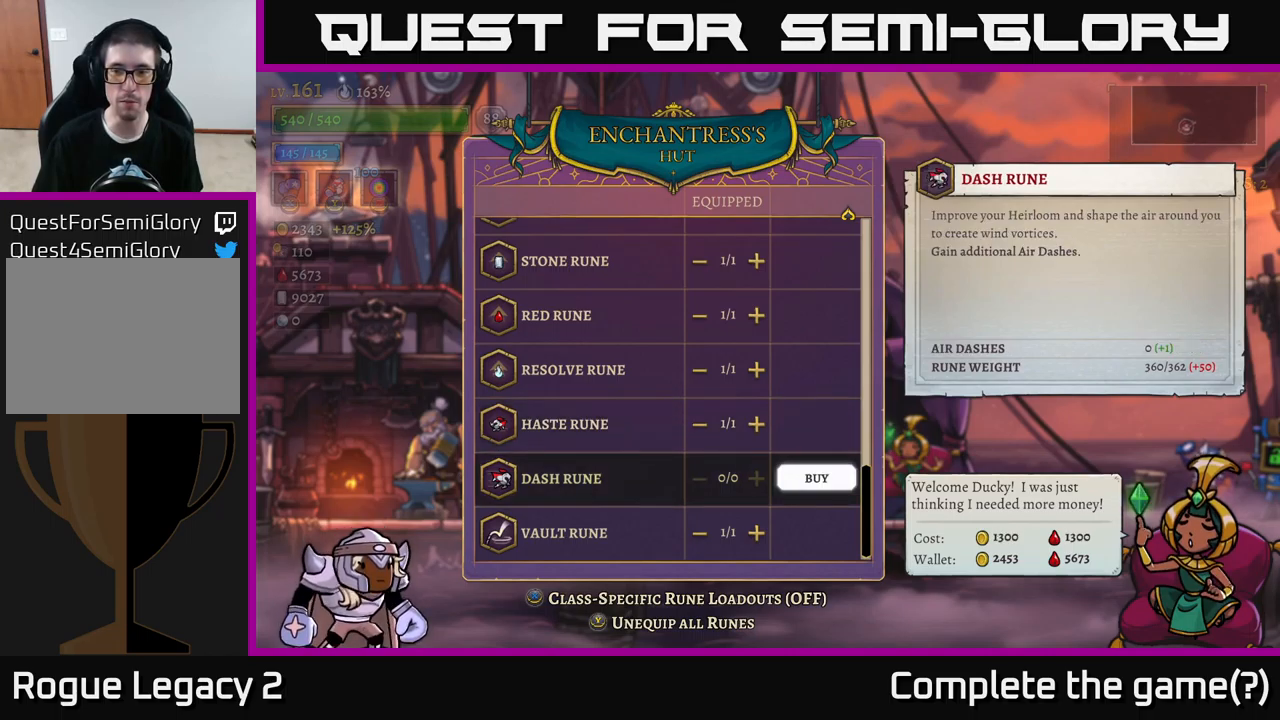
{"buttons": [], "left_stick": "center", "right_stick": "center", "events": []}
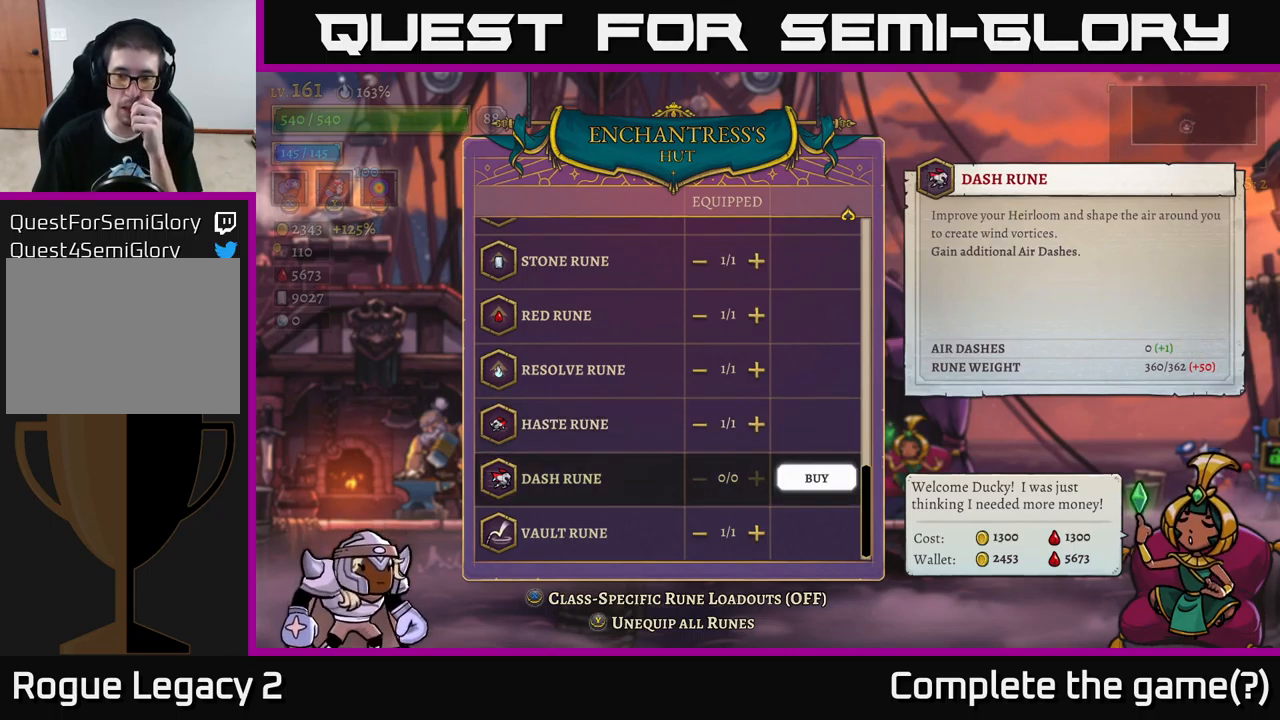
{"buttons": [], "left_stick": "center", "right_stick": "center", "events": []}
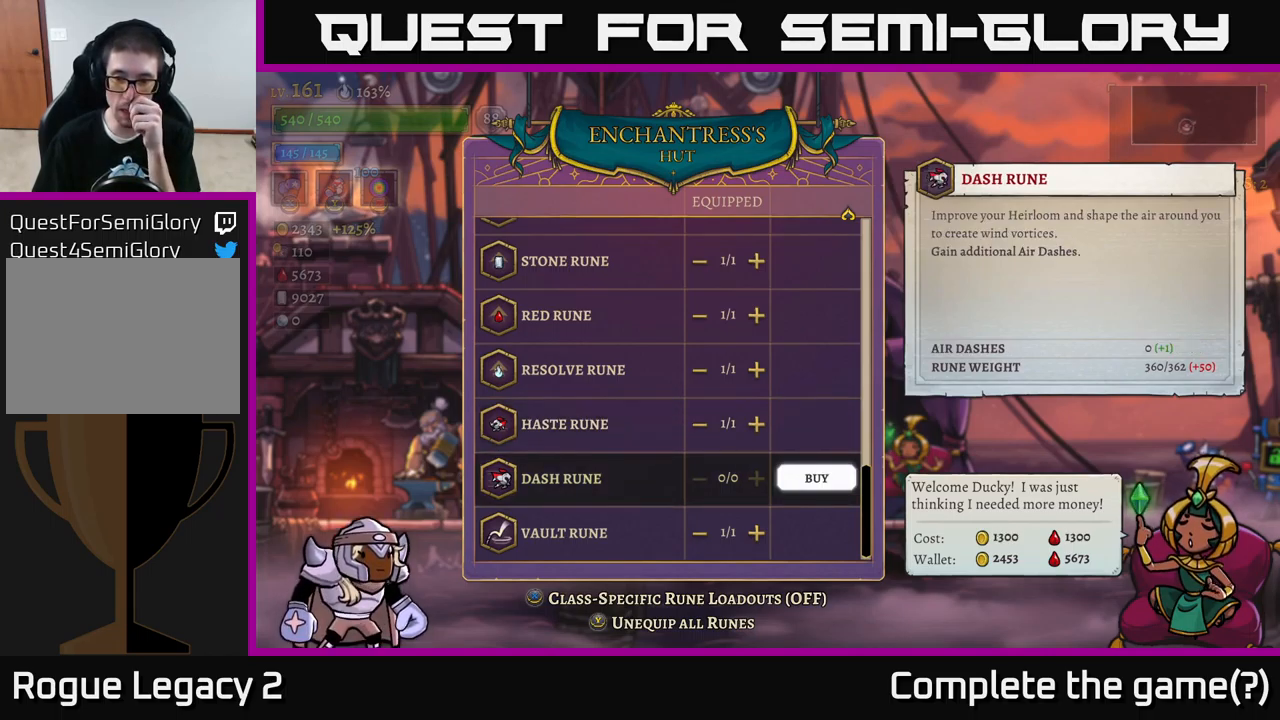
{"buttons": [], "left_stick": "center", "right_stick": "center", "events": [[67, "A", "down"], [133, "A", "up"]]}
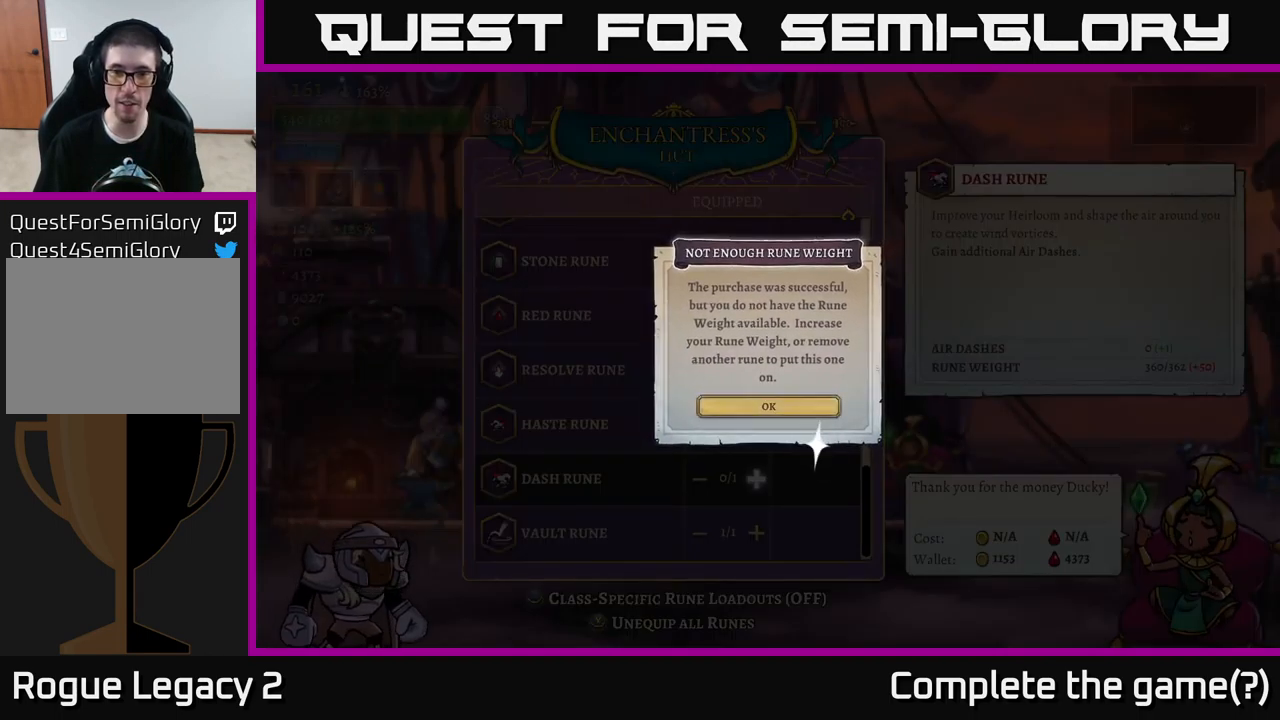
{"buttons": [], "left_stick": "center", "right_stick": "center", "events": []}